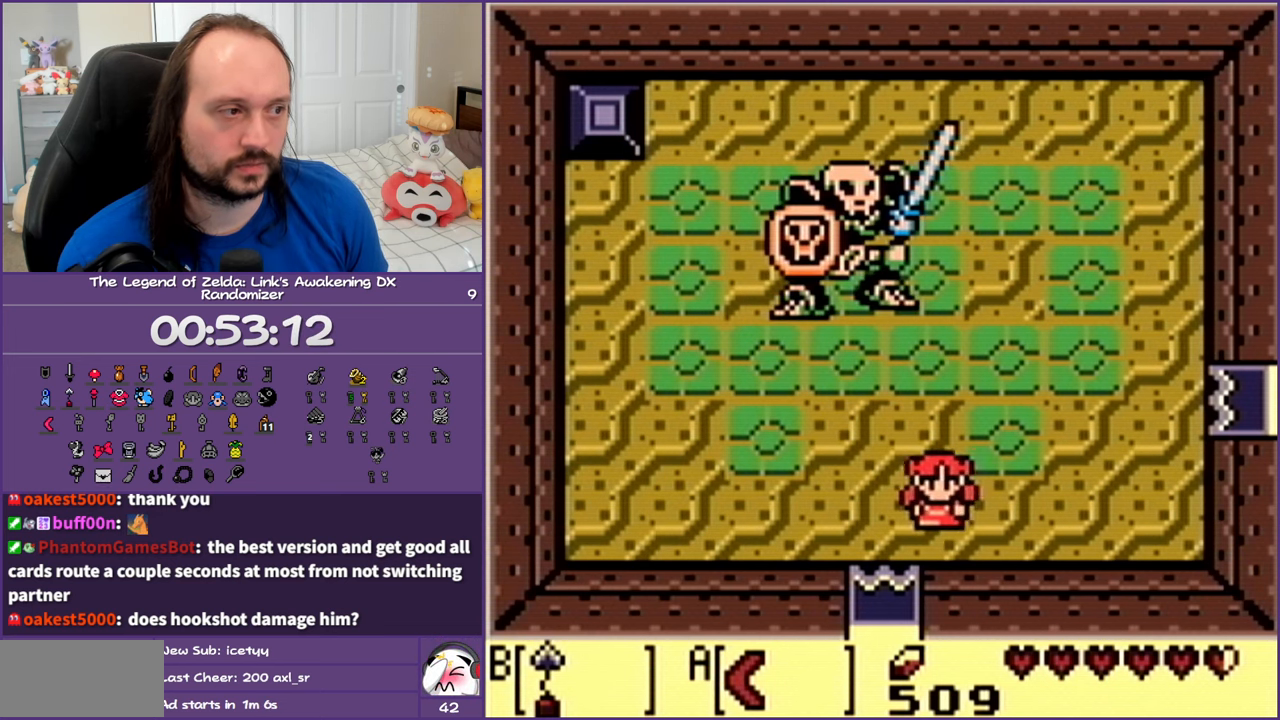
Gameplay with a controller (Nintendo layout); each line is a JSON object with the inputs held at the frame after it. "events" lists button and stick changes between this image and that frame as [ms after this image, input, new state], when the widget could be followed in between. Not read: L3 R3.
{"buttons": ["DPAD_UP", "DPAD_RIGHT"], "events": [[50, "DPAD_LEFT", "up"], [117, "B", "down"], [250, "DPAD_RIGHT", "down"], [283, "B", "up"]]}
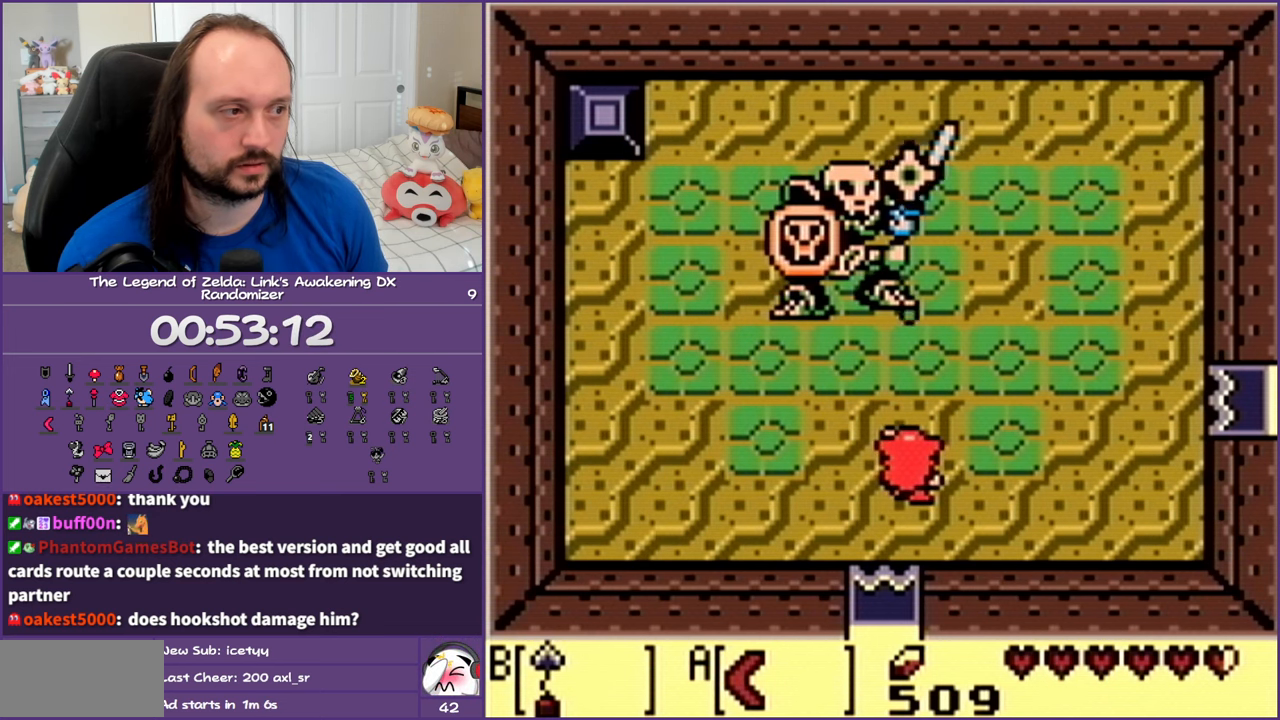
{"buttons": ["DPAD_LEFT"], "events": [[233, "DPAD_RIGHT", "up"], [250, "DPAD_UP", "up"], [283, "DPAD_LEFT", "down"]]}
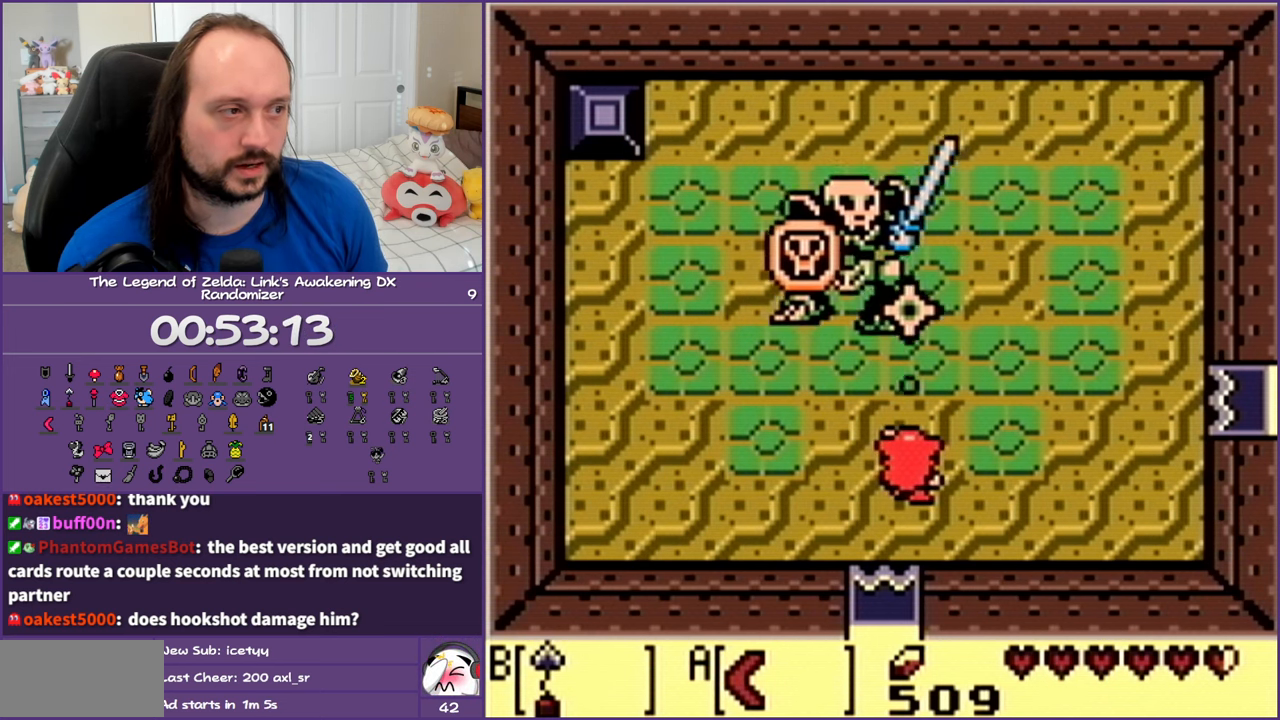
{"buttons": ["DPAD_DOWN", "DPAD_LEFT"], "events": [[33, "DPAD_UP", "down"], [83, "DPAD_LEFT", "up"], [167, "B", "down"], [250, "DPAD_LEFT", "down"], [267, "DPAD_UP", "up"], [333, "B", "up"], [333, "DPAD_DOWN", "down"]]}
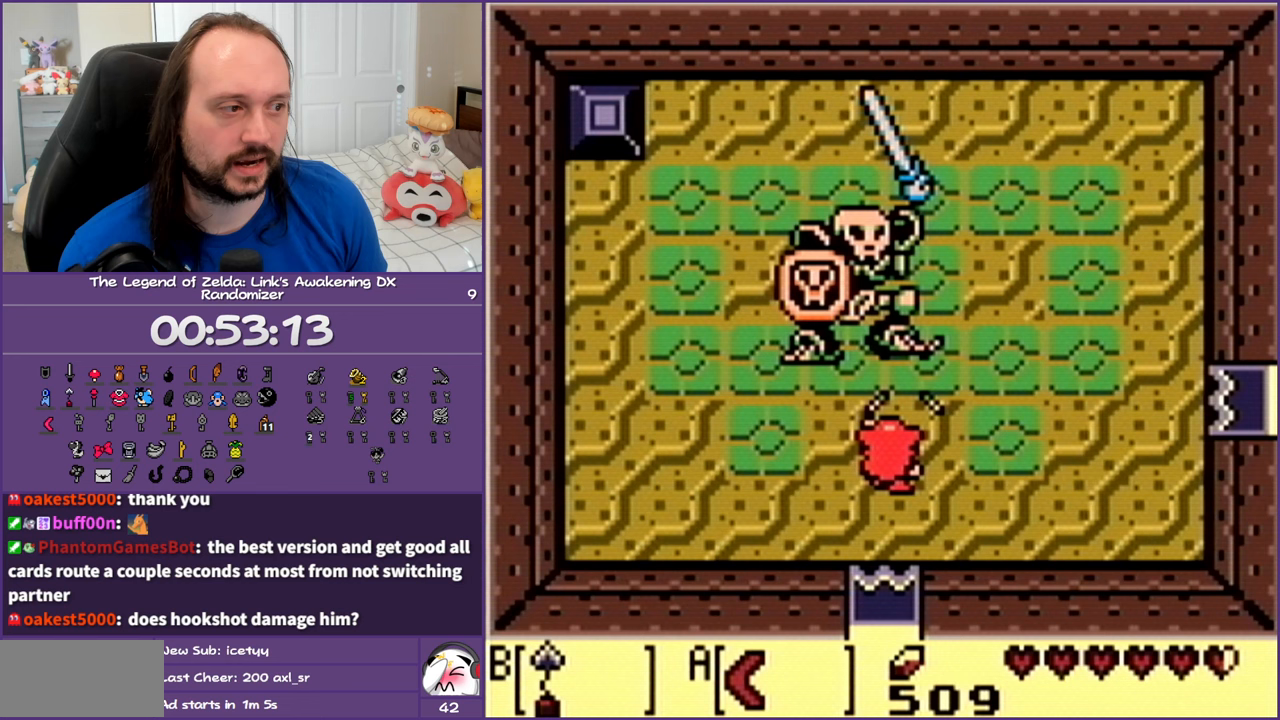
{"buttons": ["DPAD_UP", "DPAD_LEFT"], "events": [[333, "DPAD_DOWN", "up"], [417, "DPAD_UP", "down"]]}
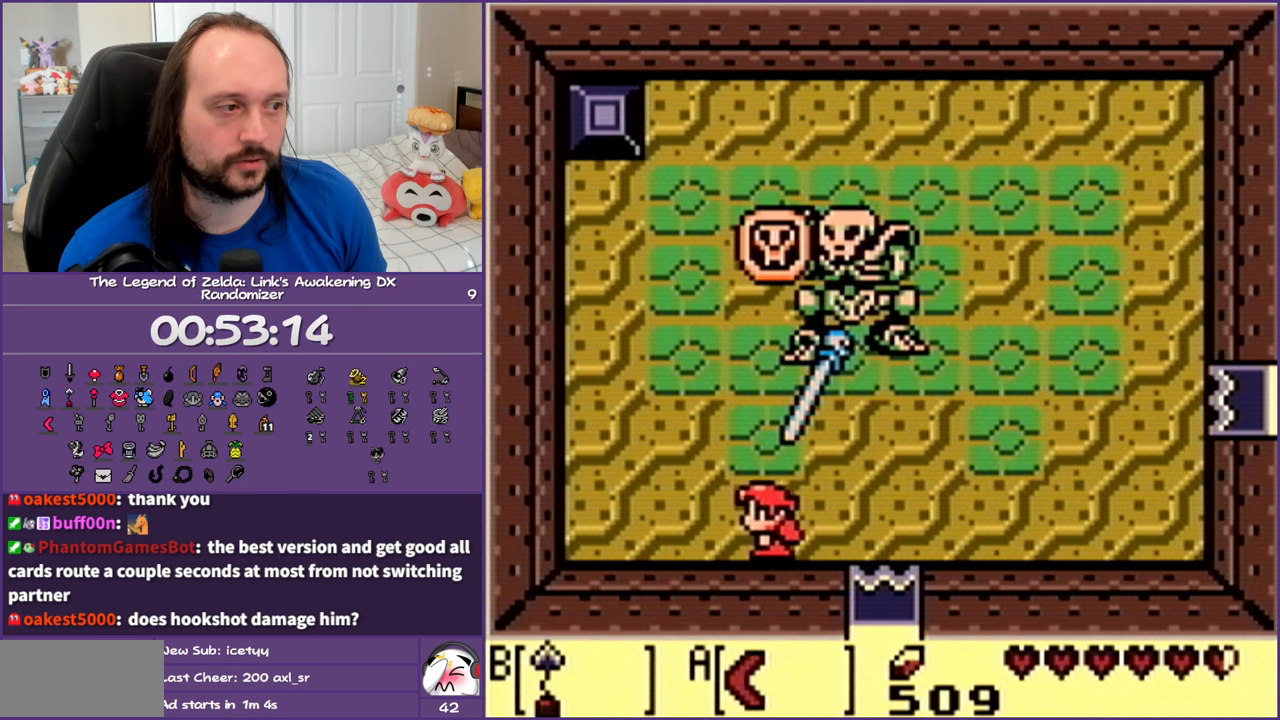
{"buttons": ["DPAD_UP", "DPAD_LEFT"], "events": []}
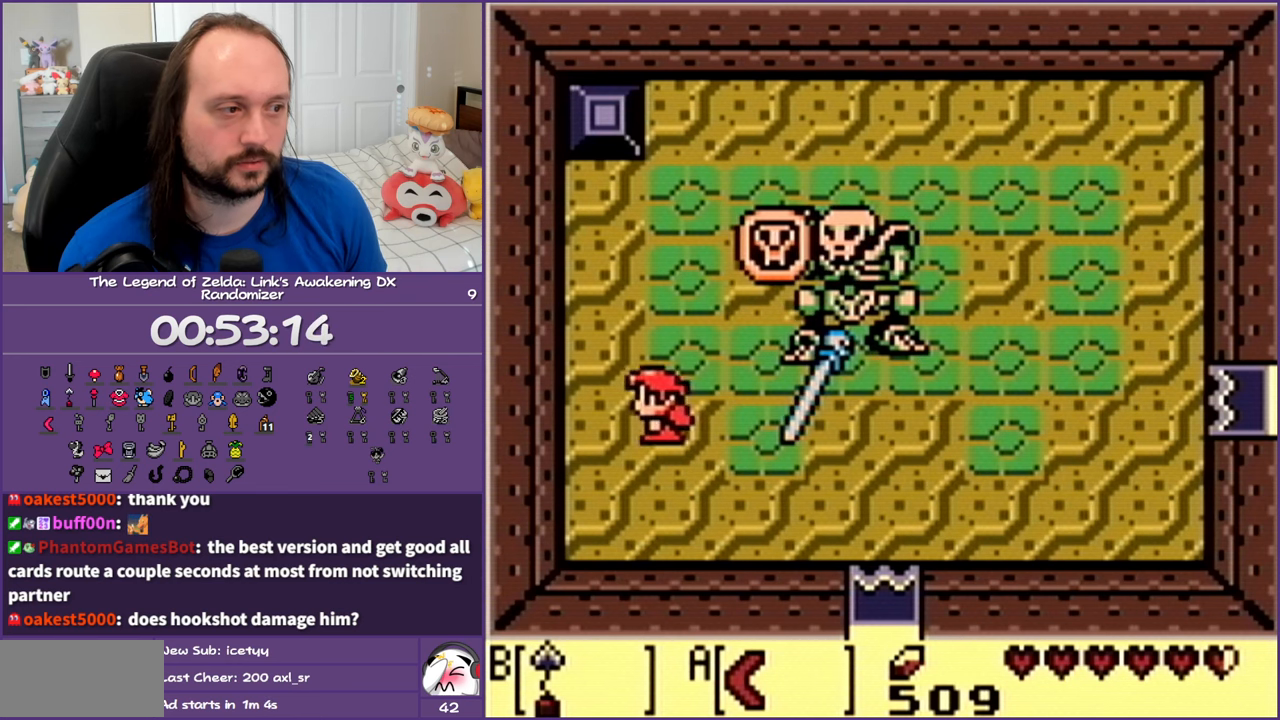
{"buttons": ["B", "DPAD_UP"], "events": [[100, "DPAD_LEFT", "up"], [283, "DPAD_RIGHT", "down"], [333, "DPAD_UP", "up"], [367, "B", "down"], [483, "DPAD_RIGHT", "up"], [483, "DPAD_UP", "down"]]}
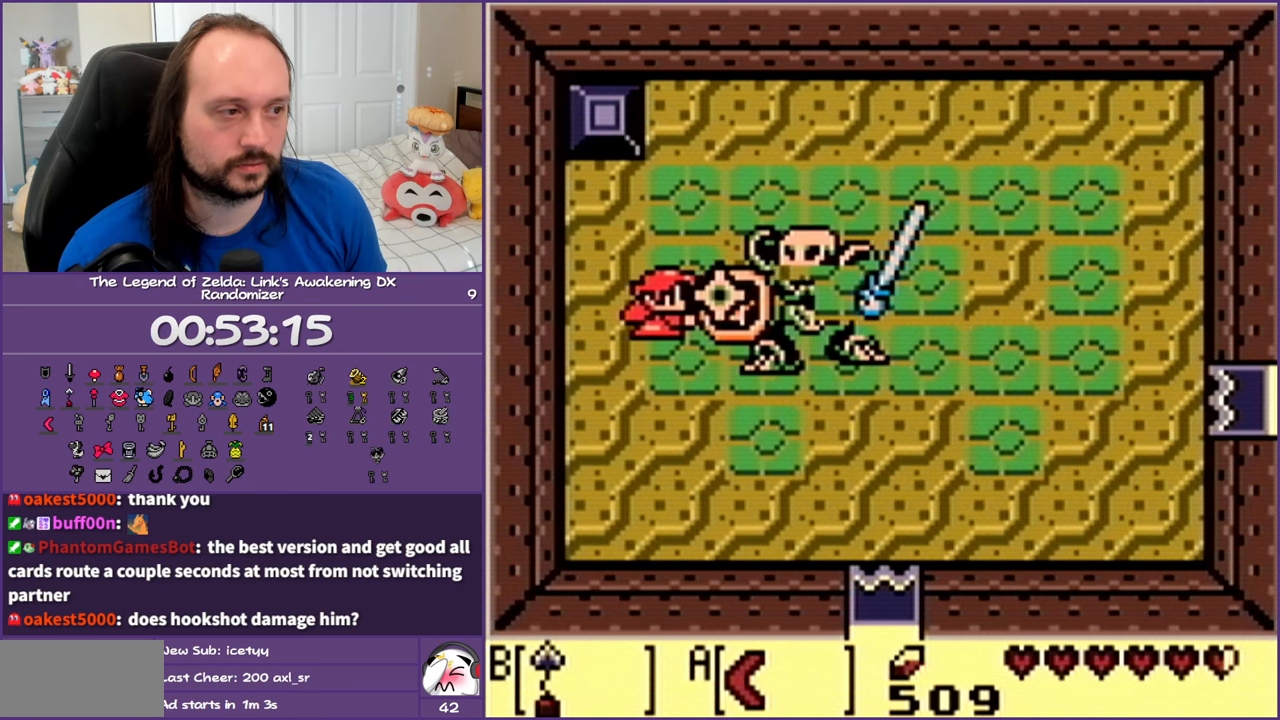
{"buttons": ["DPAD_UP"], "events": [[17, "B", "up"]]}
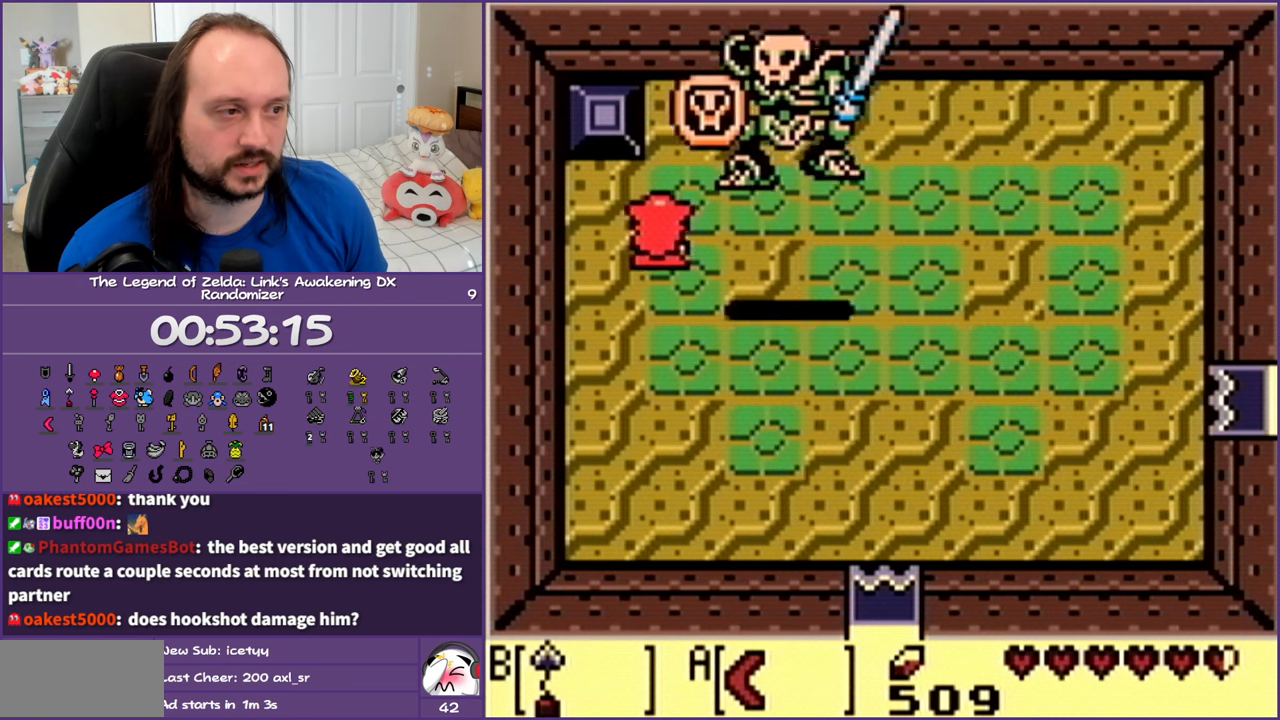
{"buttons": ["DPAD_DOWN"], "events": [[83, "DPAD_RIGHT", "down"], [250, "DPAD_UP", "up"], [283, "DPAD_DOWN", "down"], [300, "DPAD_RIGHT", "up"]]}
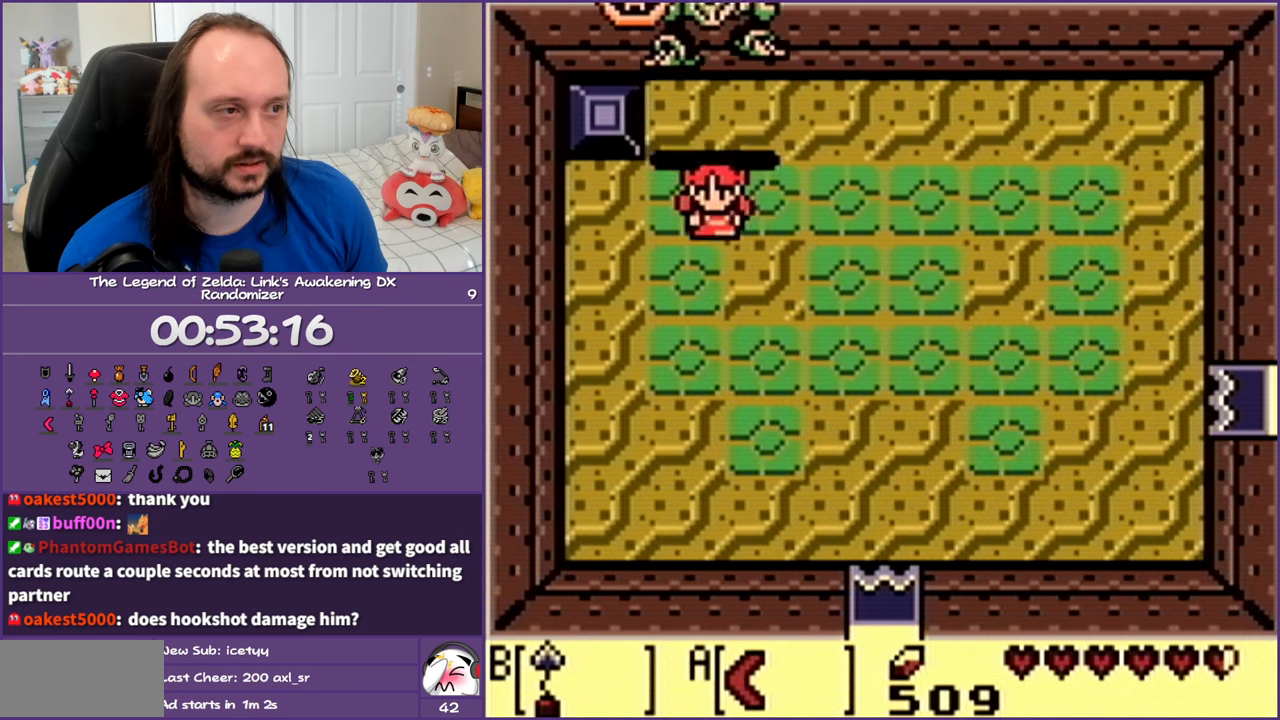
{"buttons": [], "events": [[250, "DPAD_DOWN", "up"], [267, "DPAD_UP", "down"], [350, "B", "down"], [417, "DPAD_UP", "up"], [500, "B", "up"]]}
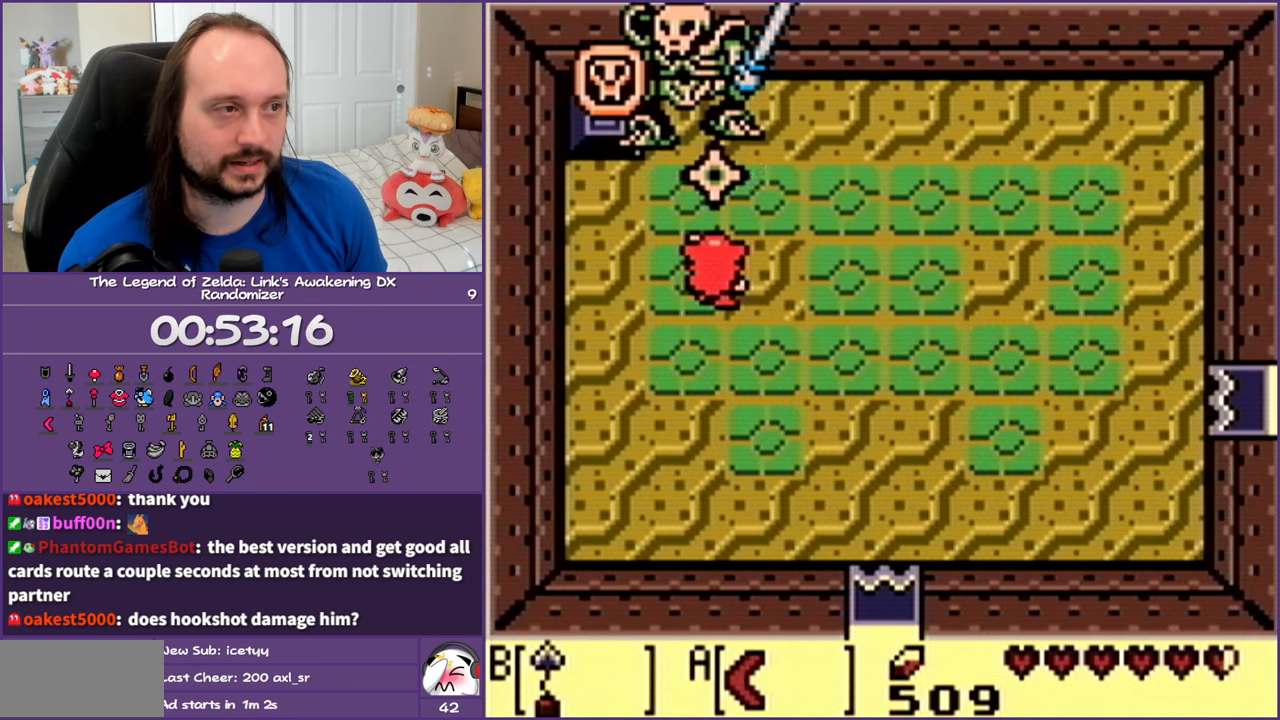
{"buttons": ["B"], "events": [[367, "B", "down"]]}
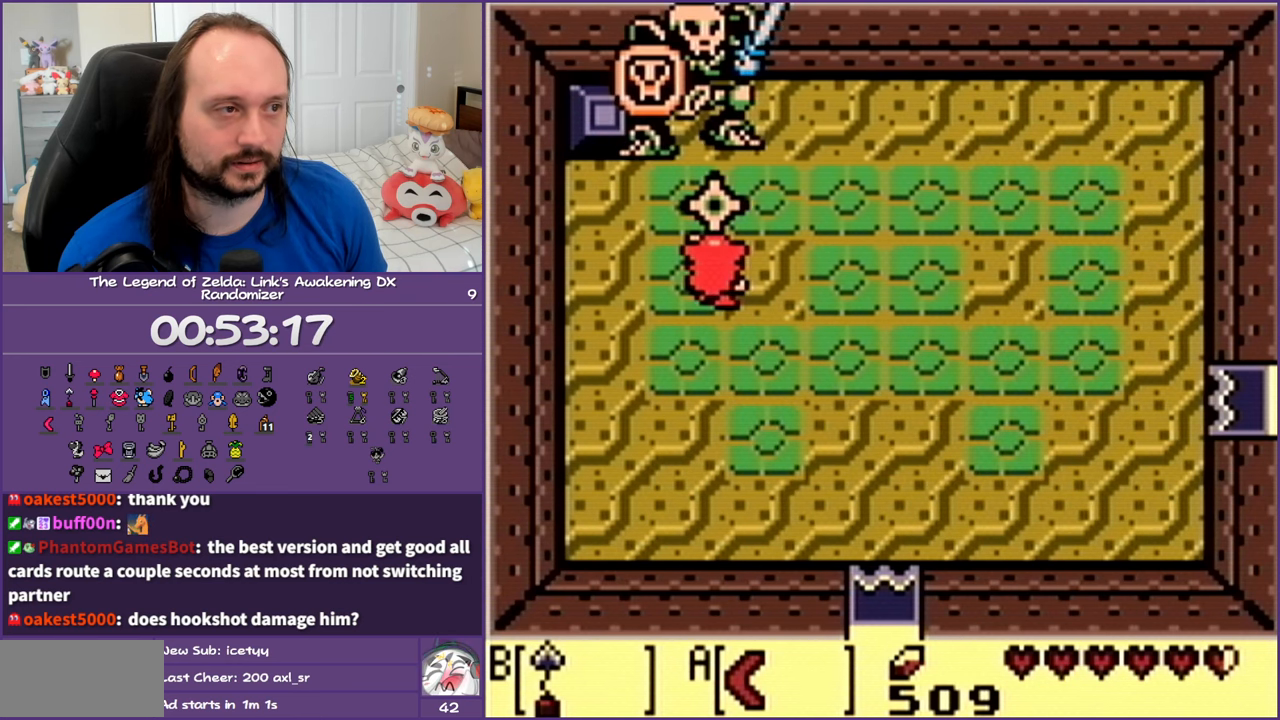
{"buttons": ["DPAD_DOWN"], "events": [[33, "B", "up"], [100, "DPAD_DOWN", "down"]]}
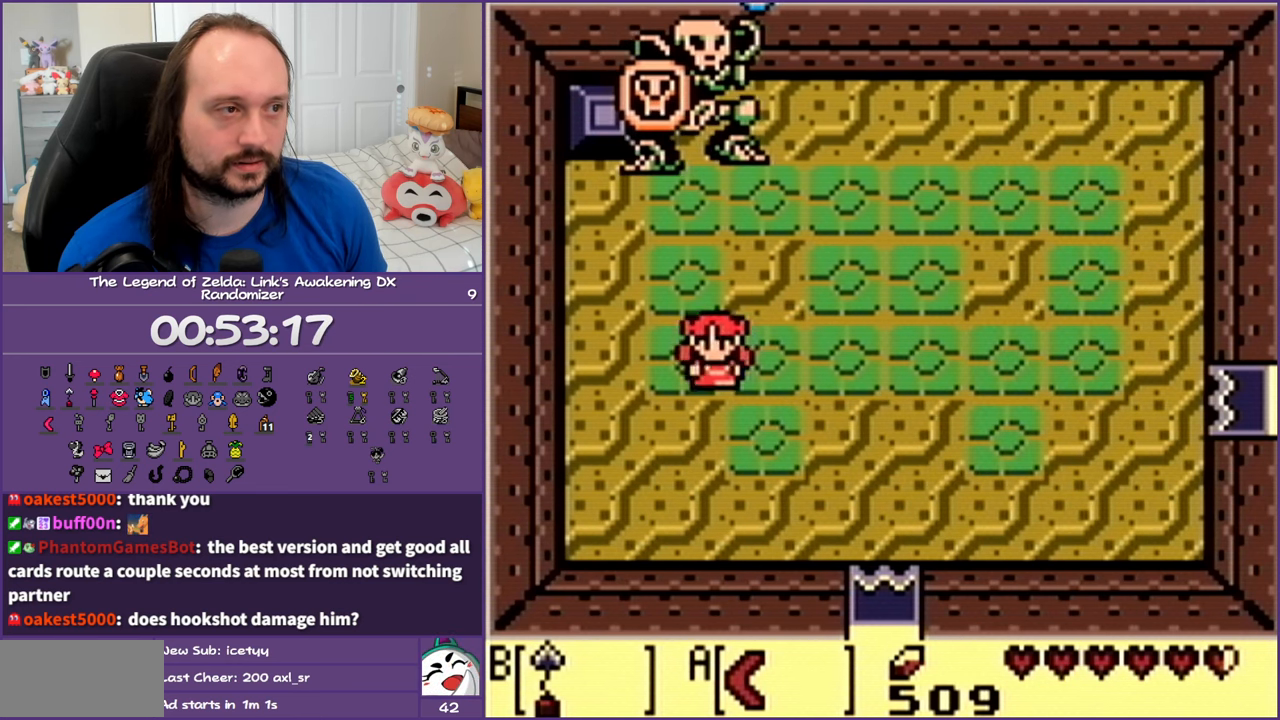
{"buttons": [], "events": [[17, "DPAD_DOWN", "up"], [83, "DPAD_UP", "down"], [200, "B", "down"], [317, "DPAD_UP", "up"], [367, "B", "up"]]}
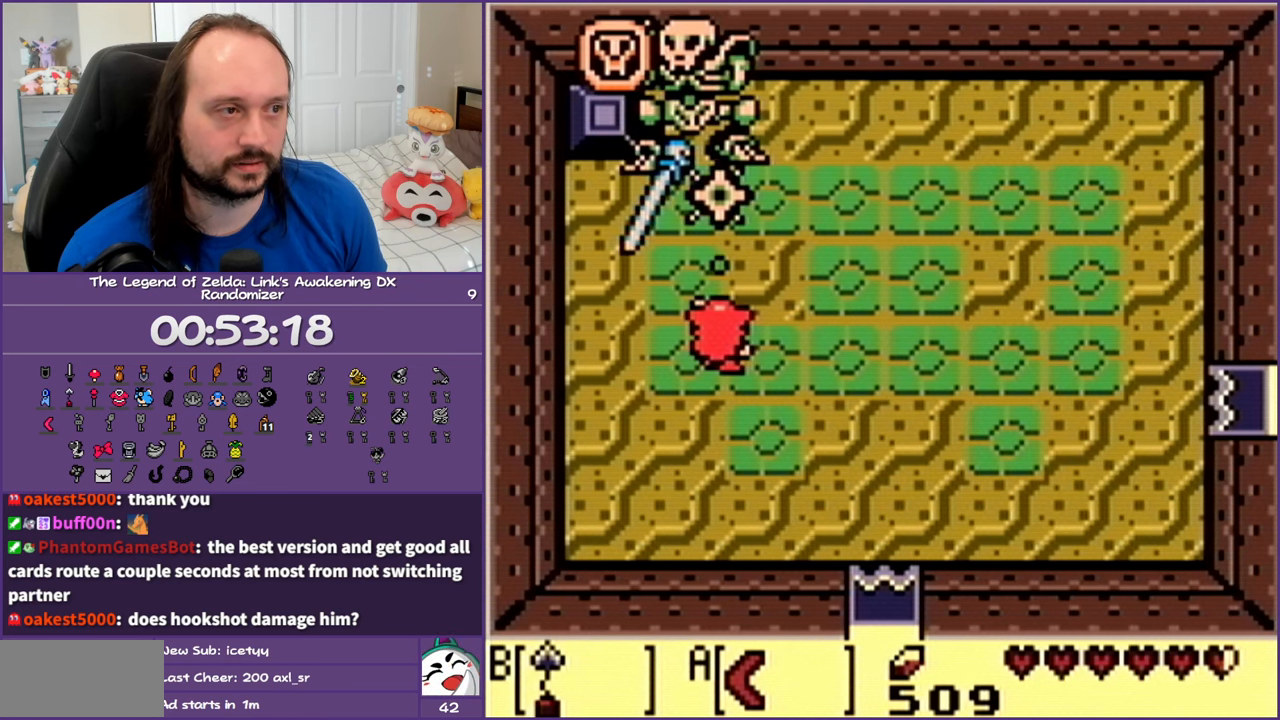
{"buttons": ["B", "DPAD_UP"], "events": [[200, "DPAD_DOWN", "down"], [200, "DPAD_RIGHT", "down"], [250, "DPAD_DOWN", "up"], [283, "A", "down"], [283, "B", "down"], [283, "DPAD_DOWN", "down"], [283, "DPAD_UP", "down"], [283, "SELECT", "down"], [283, "START", "down"], [300, "A", "up"], [300, "B", "up"], [300, "DPAD_DOWN", "up"], [300, "DPAD_RIGHT", "up"], [300, "SELECT", "up"], [300, "START", "up"], [367, "B", "down"]]}
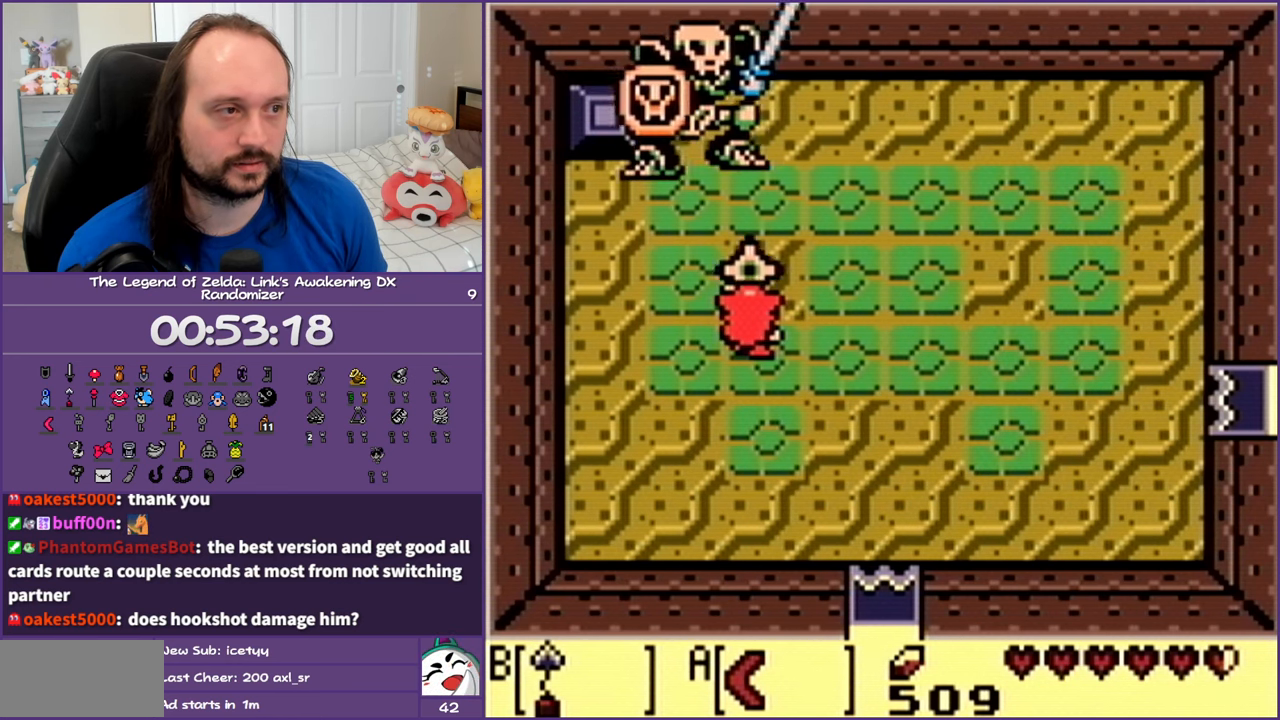
{"buttons": ["DPAD_DOWN", "DPAD_RIGHT"], "events": [[33, "DPAD_UP", "up"], [50, "B", "up"], [283, "DPAD_DOWN", "down"], [300, "DPAD_RIGHT", "down"], [400, "DPAD_DOWN", "up"], [500, "DPAD_DOWN", "down"]]}
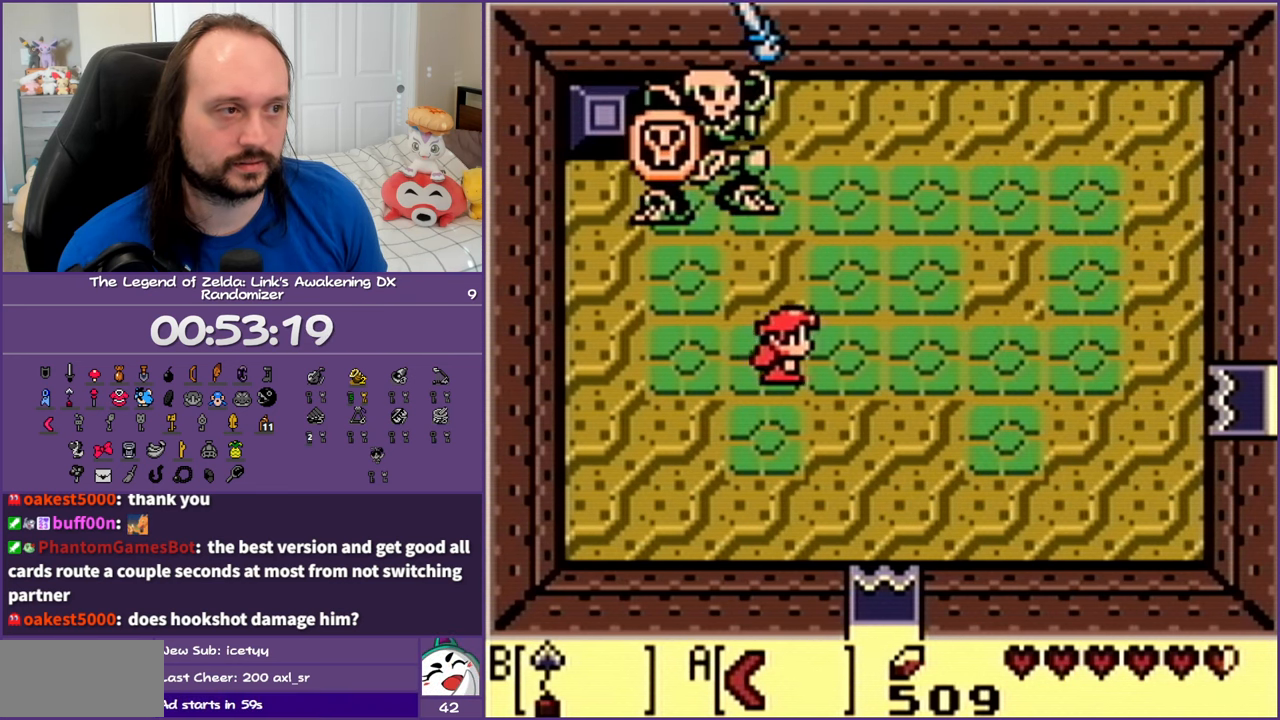
{"buttons": ["DPAD_UP"], "events": [[33, "DPAD_RIGHT", "up"], [267, "DPAD_LEFT", "down"], [417, "DPAD_DOWN", "up"], [450, "DPAD_UP", "down"], [500, "DPAD_LEFT", "up"]]}
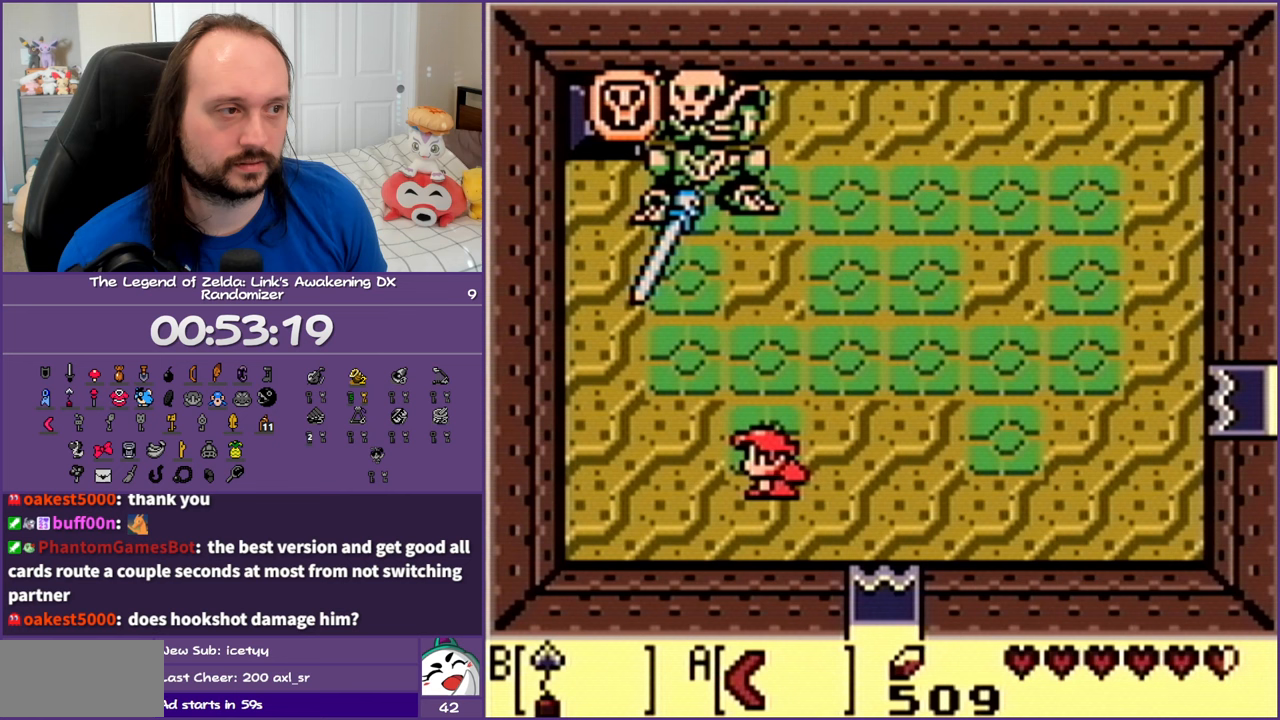
{"buttons": ["DPAD_UP", "DPAD_RIGHT"], "events": [[50, "B", "down"], [217, "DPAD_UP", "up"], [233, "B", "up"], [450, "DPAD_RIGHT", "down"], [450, "DPAD_UP", "down"]]}
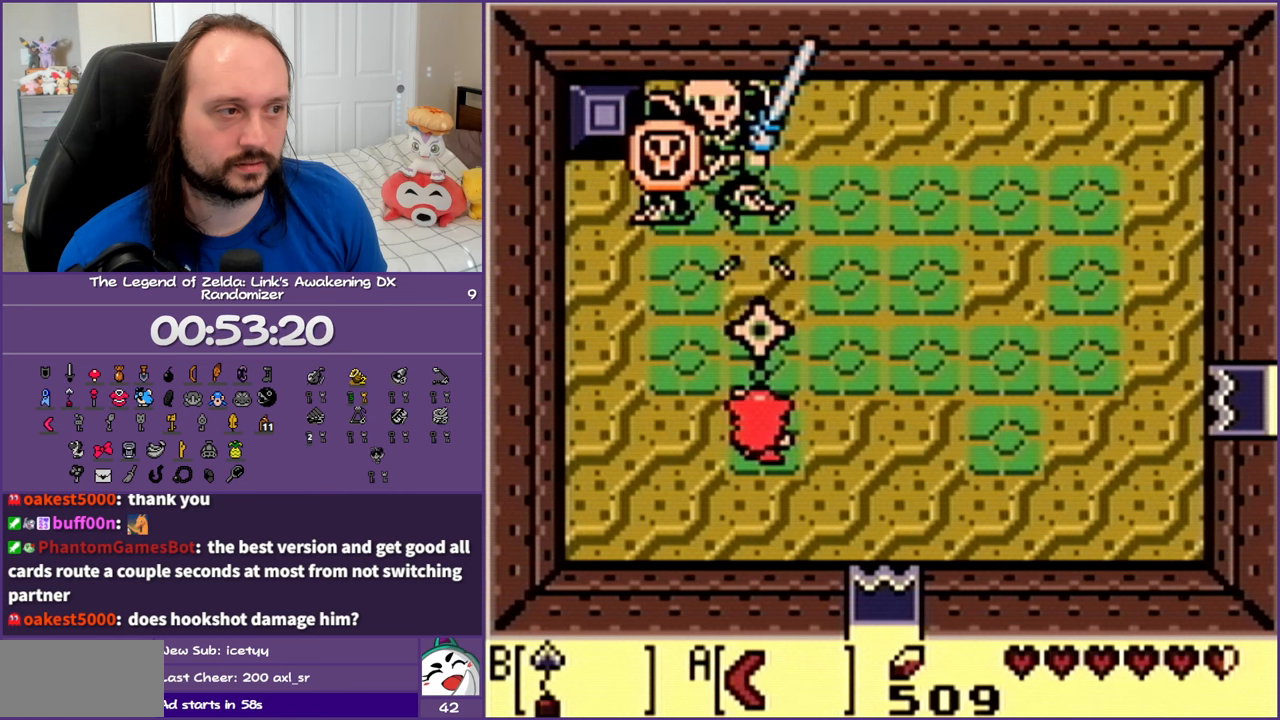
{"buttons": ["DPAD_RIGHT"], "events": [[467, "DPAD_UP", "up"]]}
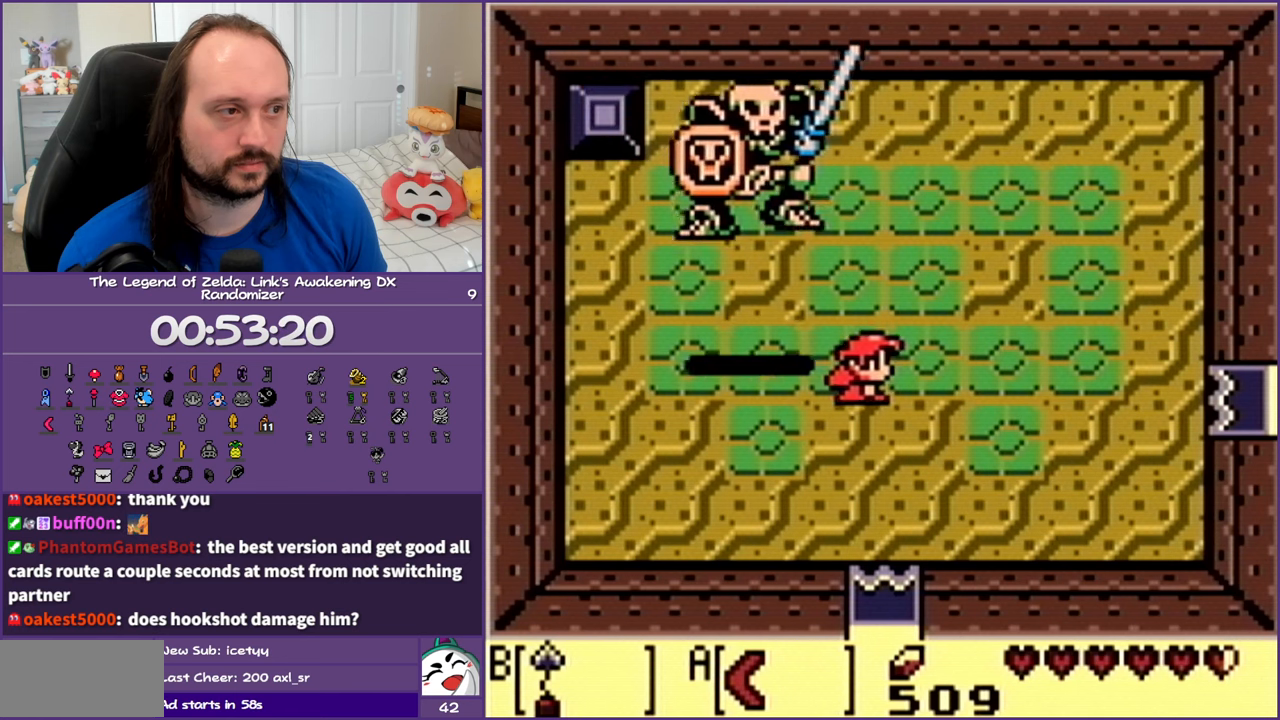
{"buttons": ["DPAD_DOWN", "DPAD_LEFT"], "events": [[250, "DPAD_DOWN", "down"], [383, "DPAD_RIGHT", "up"], [500, "DPAD_LEFT", "down"]]}
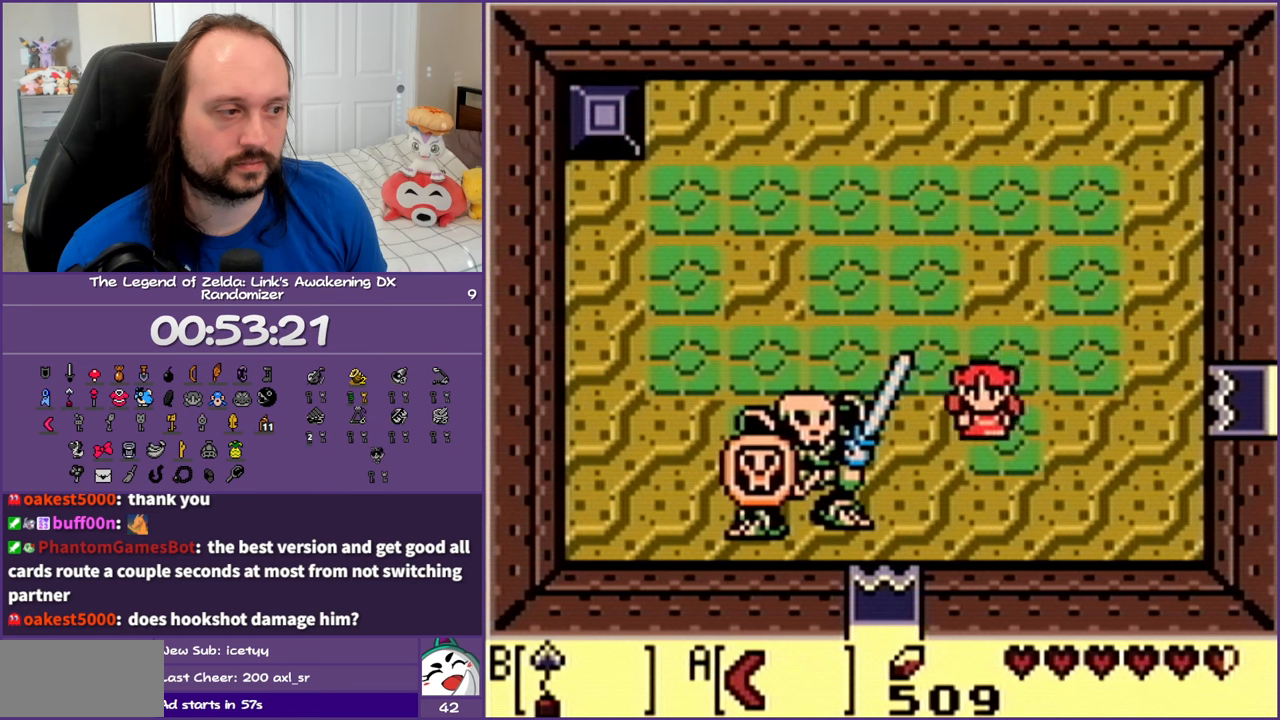
{"buttons": ["DPAD_UP", "DPAD_RIGHT"], "events": [[100, "DPAD_DOWN", "up"], [167, "B", "down"], [217, "DPAD_LEFT", "up"], [333, "B", "up"], [450, "DPAD_RIGHT", "down"], [450, "DPAD_UP", "down"]]}
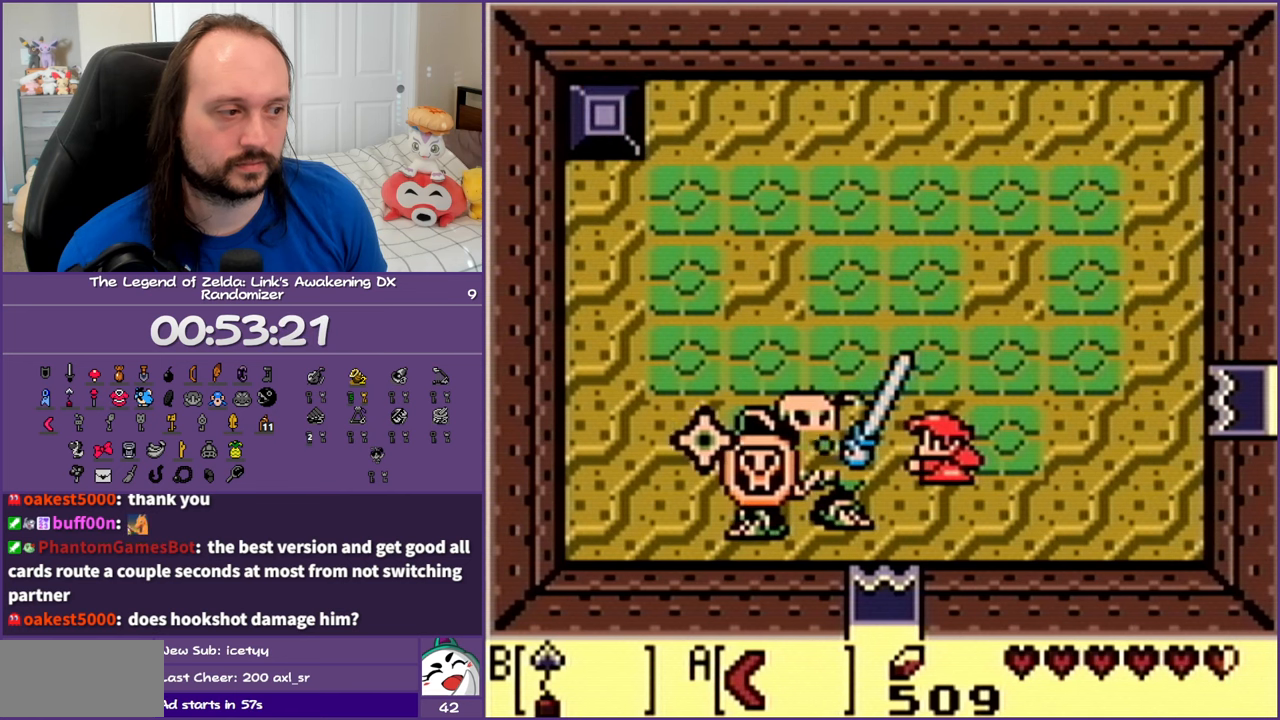
{"buttons": ["DPAD_DOWN", "DPAD_RIGHT"], "events": [[200, "DPAD_UP", "up"], [333, "DPAD_DOWN", "down"]]}
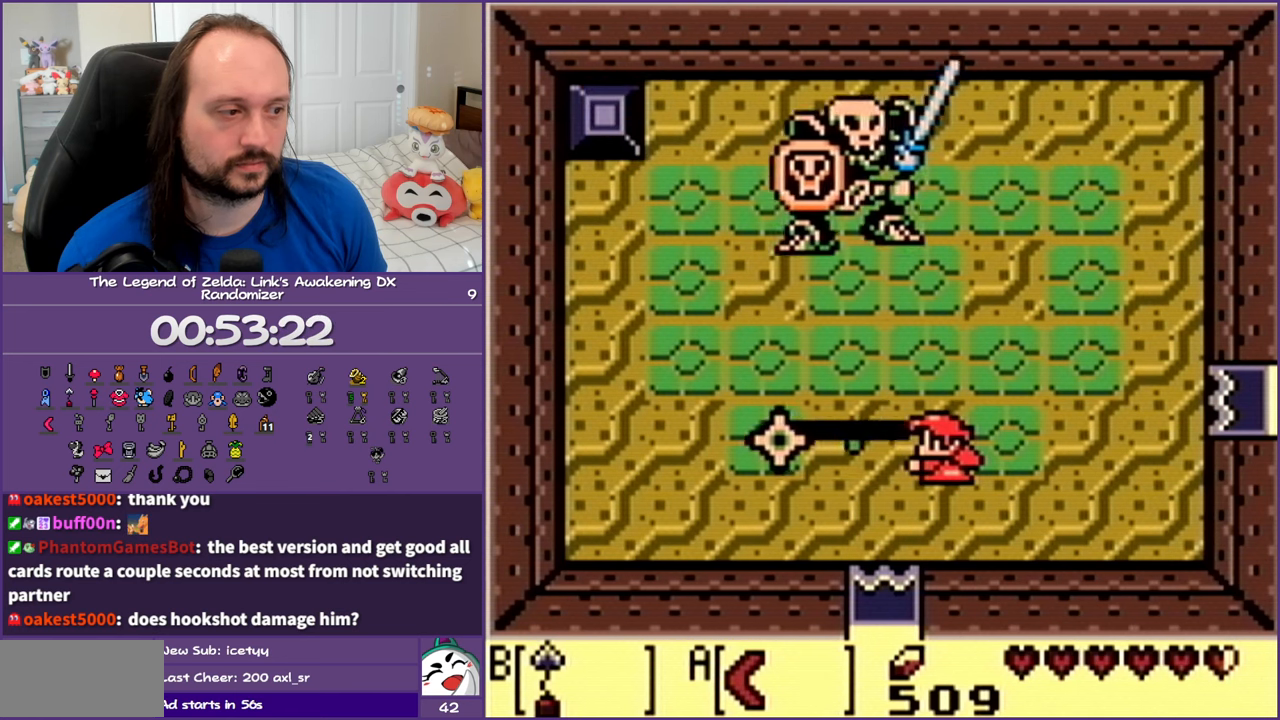
{"buttons": ["DPAD_UP", "DPAD_RIGHT"], "events": [[83, "DPAD_DOWN", "up"], [500, "DPAD_UP", "down"]]}
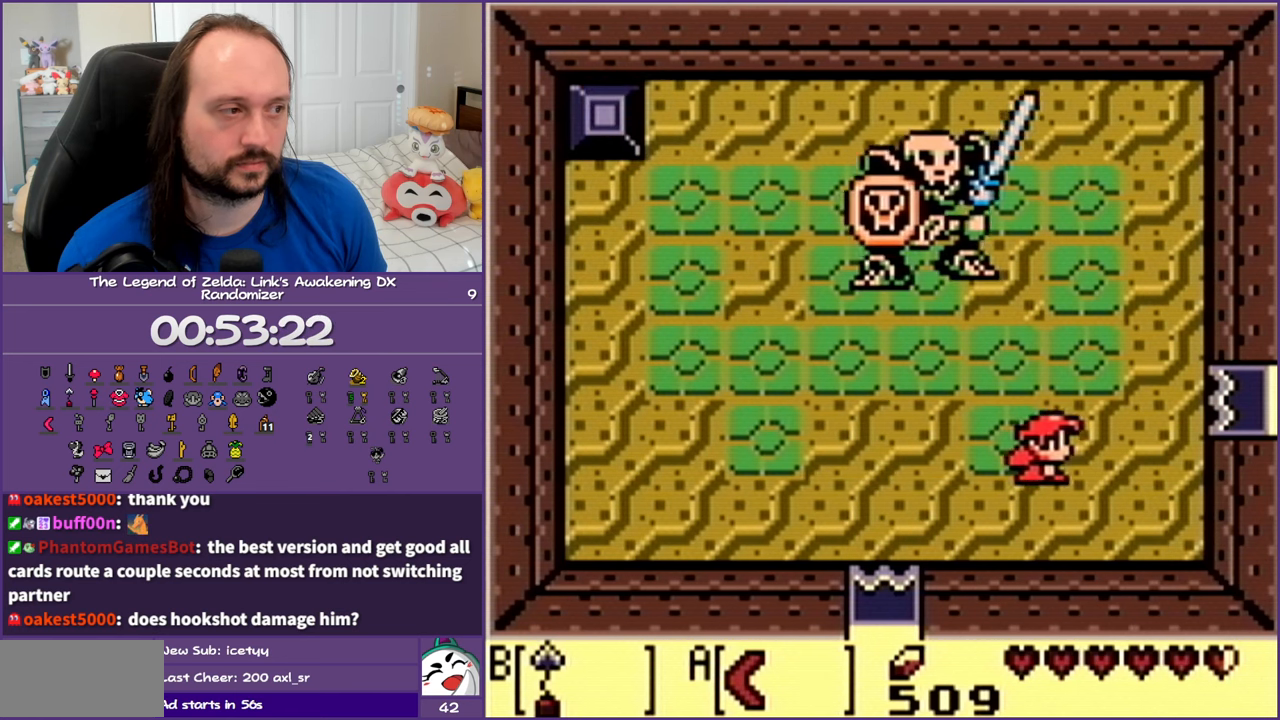
{"buttons": ["DPAD_UP"], "events": [[150, "DPAD_RIGHT", "up"]]}
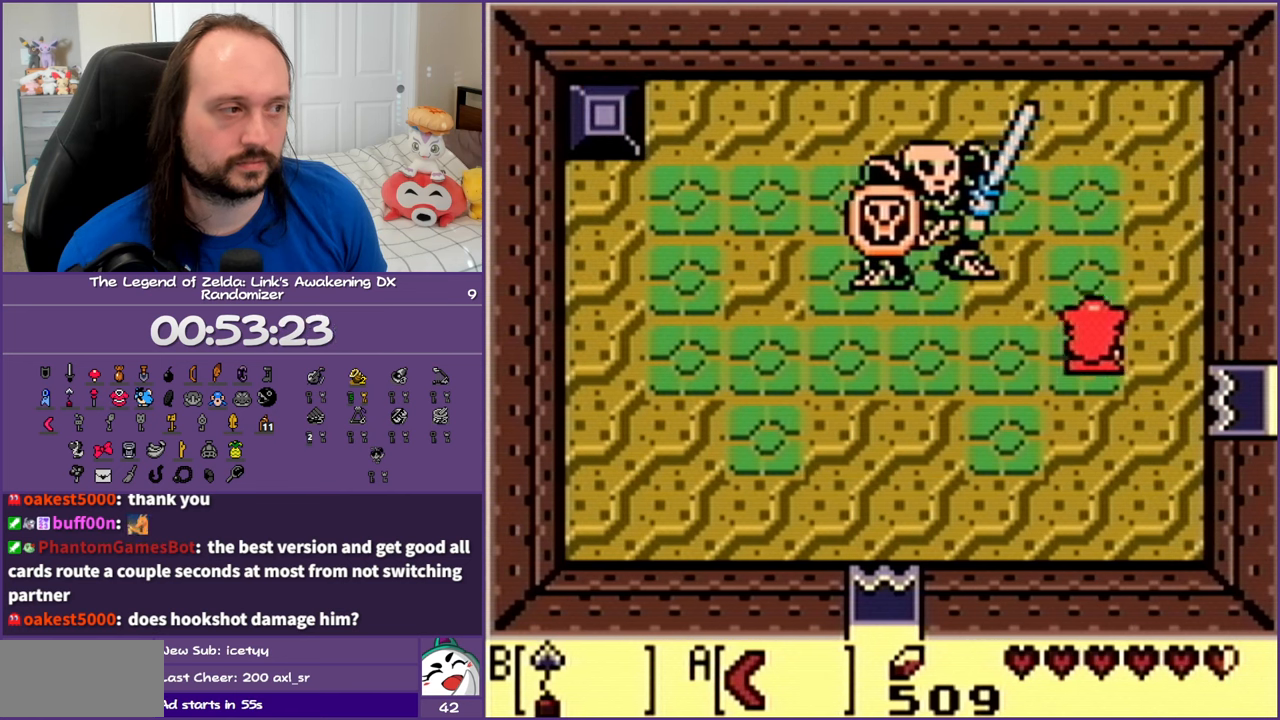
{"buttons": ["DPAD_UP"], "events": []}
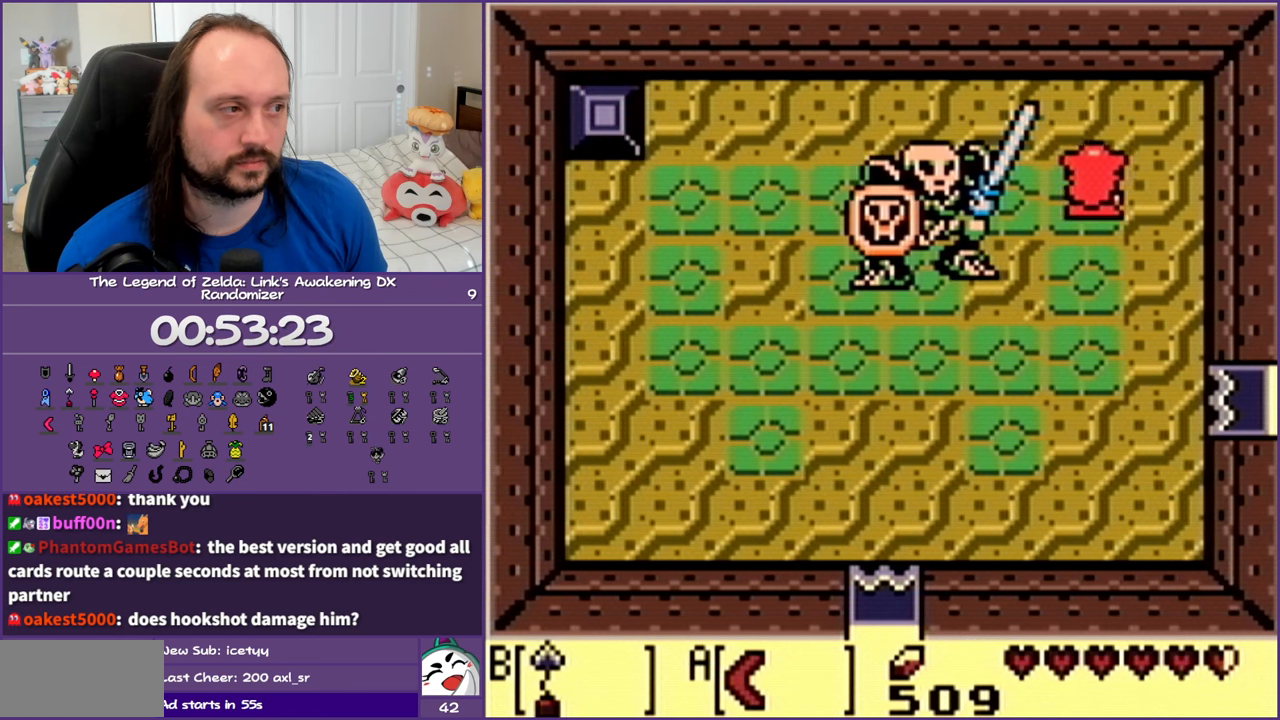
{"buttons": ["DPAD_LEFT"], "events": [[100, "DPAD_LEFT", "down"], [233, "DPAD_UP", "up"]]}
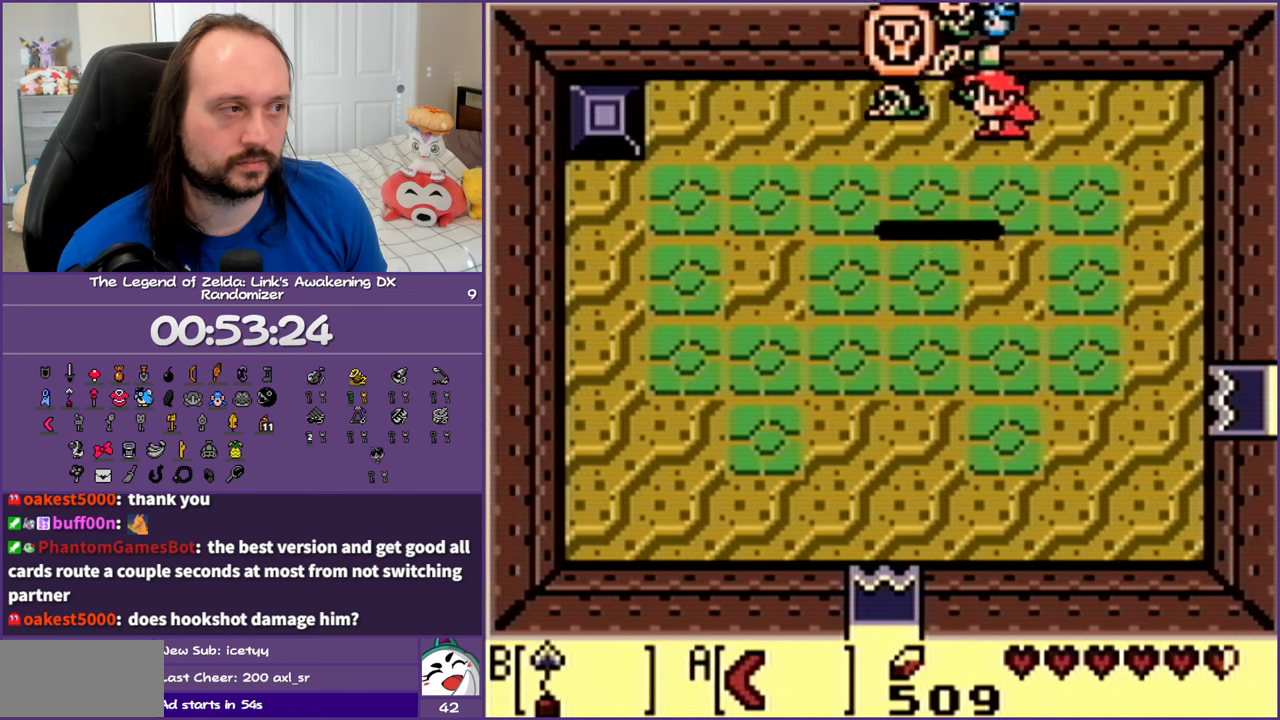
{"buttons": ["DPAD_DOWN"], "events": [[50, "DPAD_DOWN", "down"], [233, "DPAD_LEFT", "up"]]}
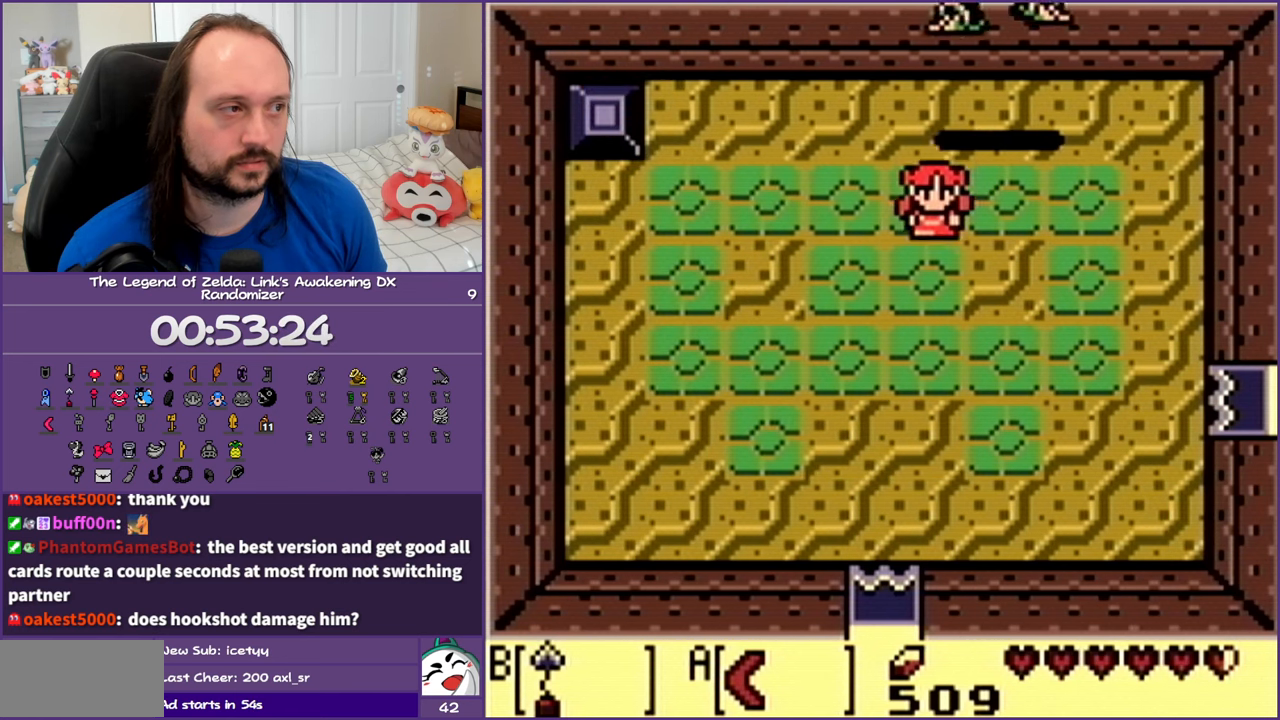
{"buttons": ["DPAD_DOWN"], "events": []}
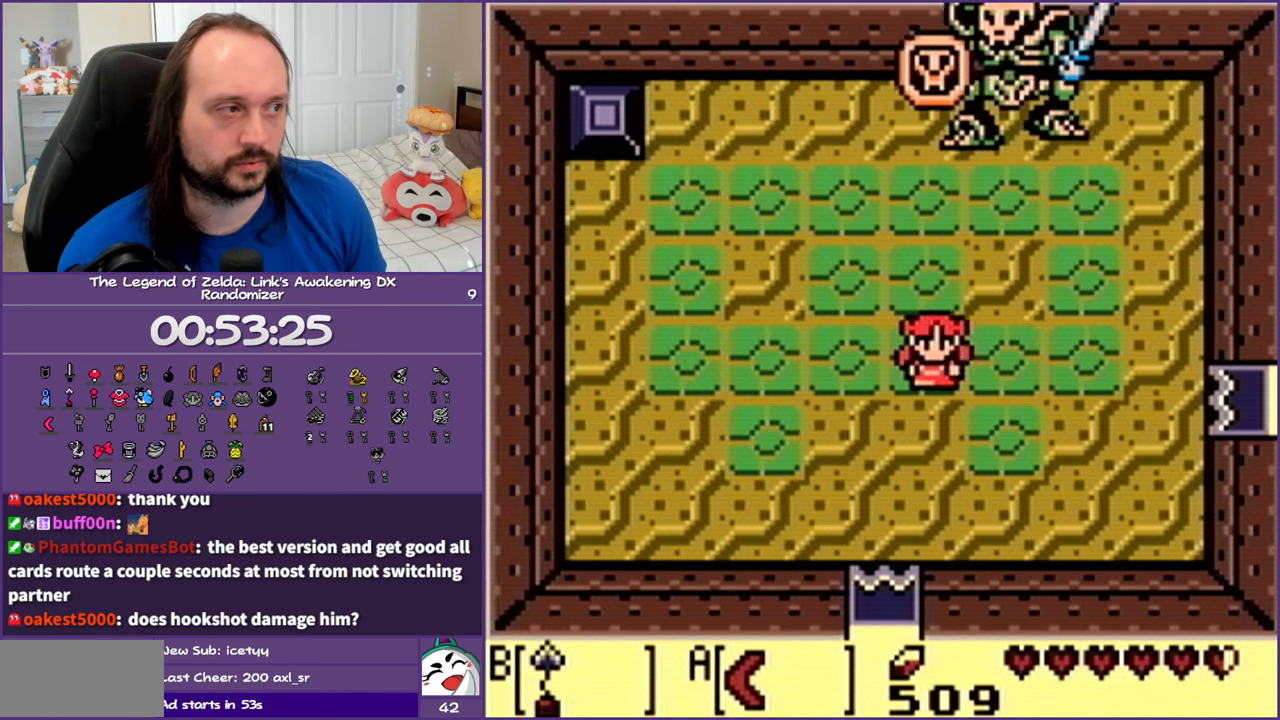
{"buttons": ["DPAD_DOWN", "DPAD_RIGHT"], "events": [[67, "DPAD_RIGHT", "down"]]}
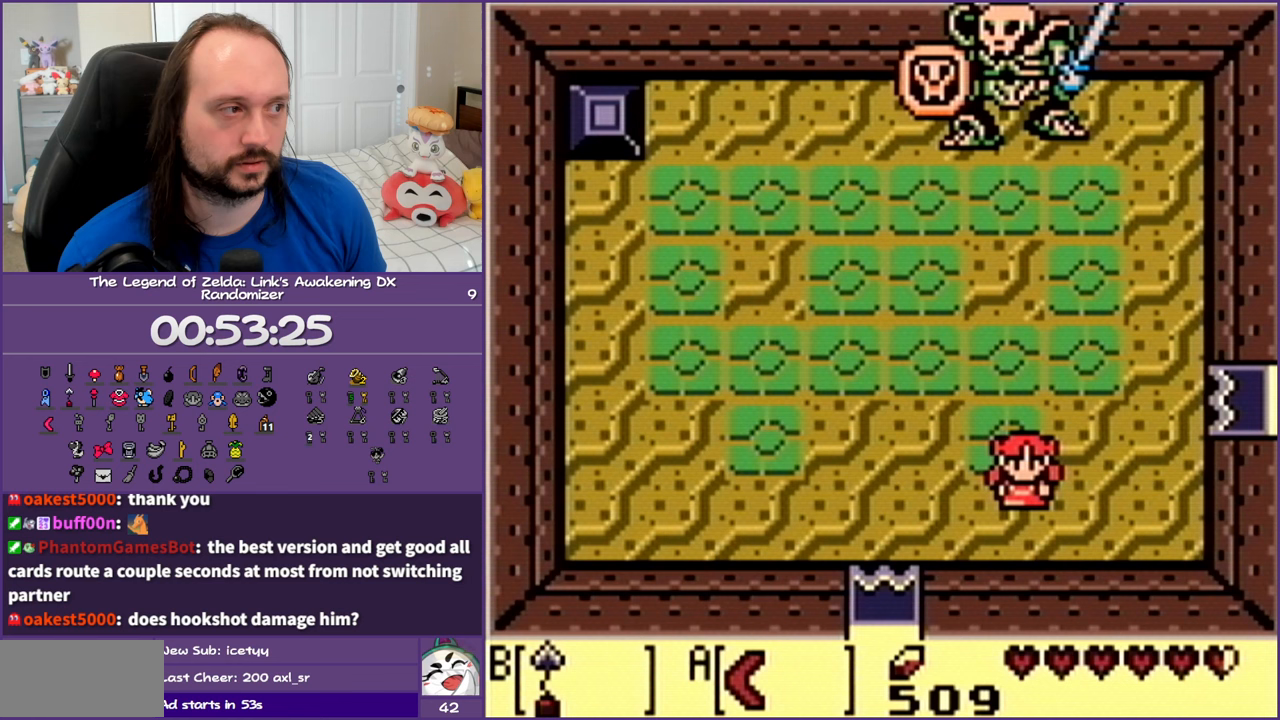
{"buttons": [], "events": [[17, "DPAD_RIGHT", "up"], [117, "DPAD_DOWN", "up"], [167, "DPAD_UP", "down"], [250, "B", "down"], [333, "DPAD_UP", "up"], [417, "B", "up"]]}
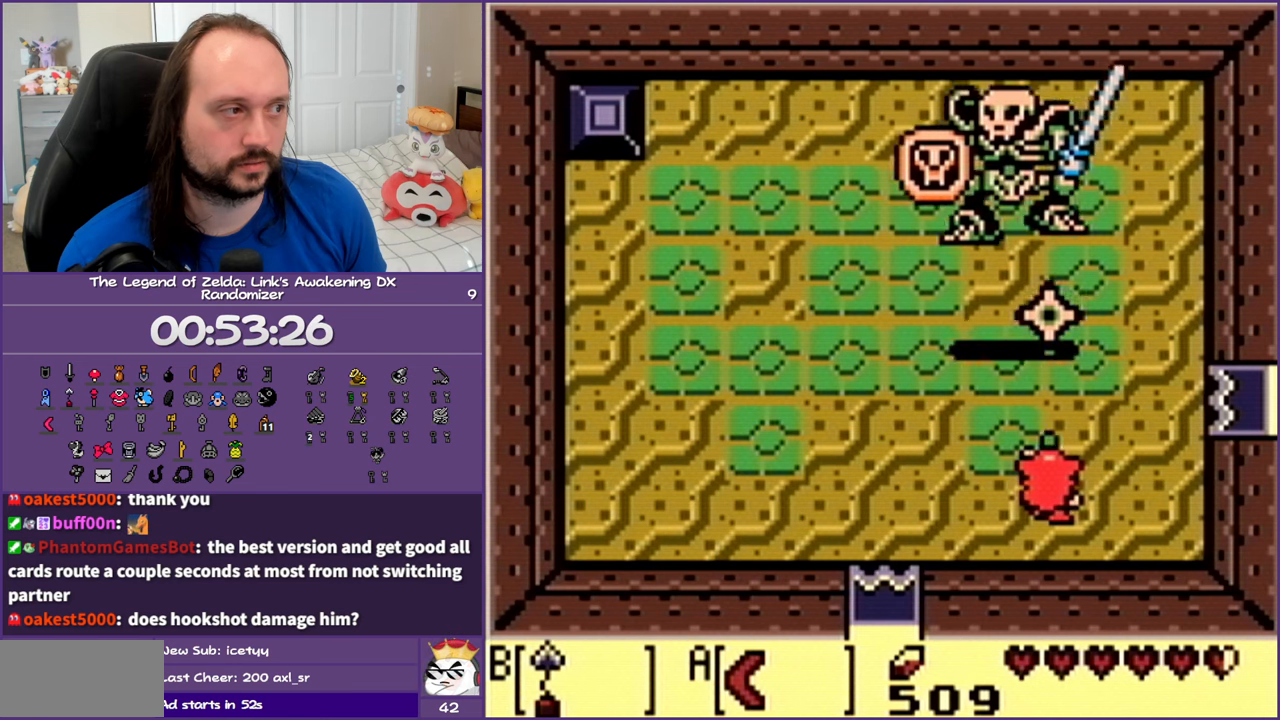
{"buttons": ["DPAD_DOWN", "DPAD_LEFT"], "events": [[217, "DPAD_DOWN", "down"], [500, "DPAD_LEFT", "down"]]}
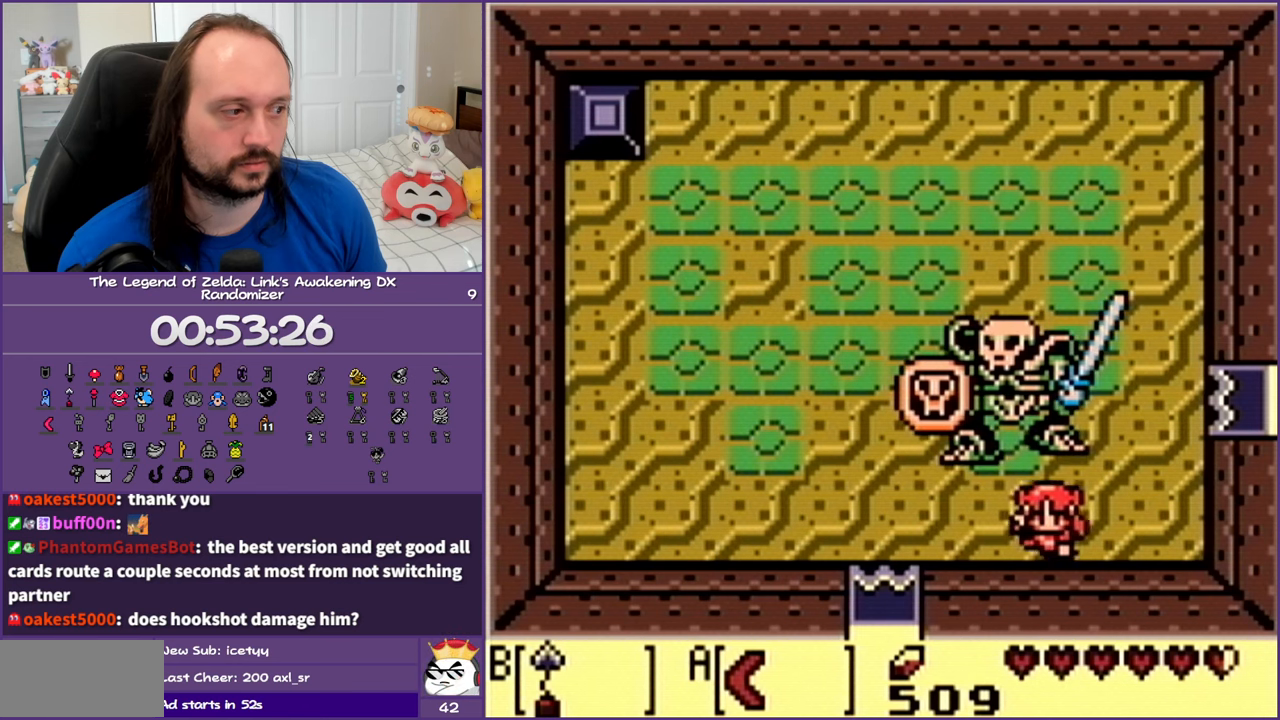
{"buttons": ["DPAD_LEFT"], "events": [[50, "DPAD_DOWN", "up"]]}